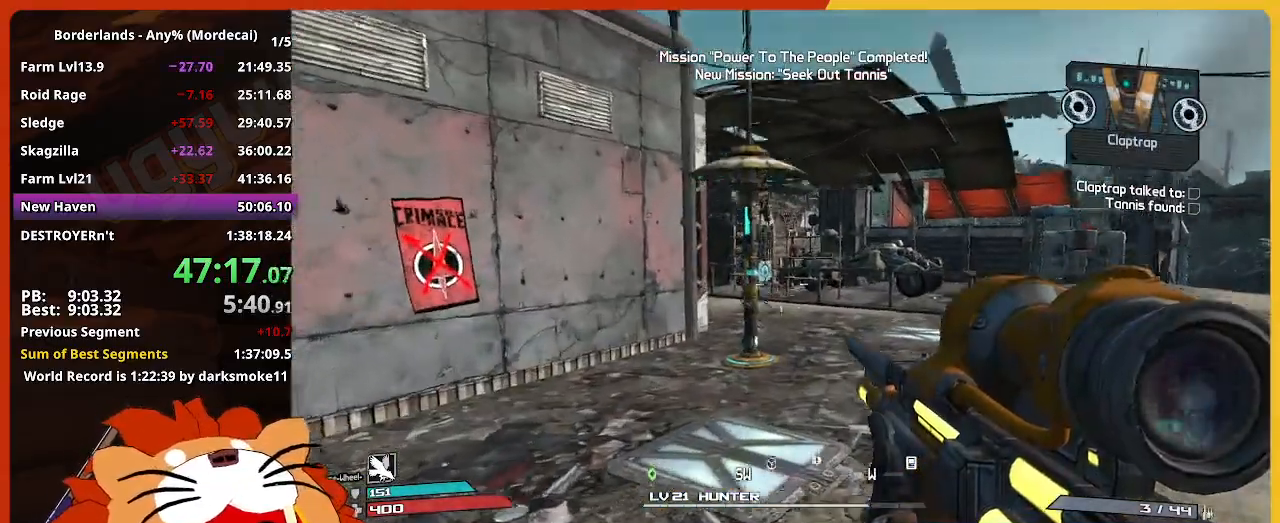
Gameplay with keyboard and mouse; each line is a JSON object with the keys and mouse buttons held at the frame after it. "events" lists presses ("down") and releases ("up") of "1", "2", "3", "4", "5", "a", "alt", "c", "caps_lock", "ctrl", "d", "down", "e", "escape", "f", "g", "left", "q", "r", "return", "right", "s", "shift", "space", "t", "tab", "up", "v", "w", "x", "z", "mouse_left" and "mouse_right" between this image and that frame as [ms after this image, input, new state], when the widget could be followed in between. "mouse_left", "mouse_right" = the "left", "right" buttons of the "mouse" list. No other keys are recorded. Not read: mouse_move mouse_wheel.
{"keys": ["w"], "mouse": [], "events": [[467, "shift", "up"]]}
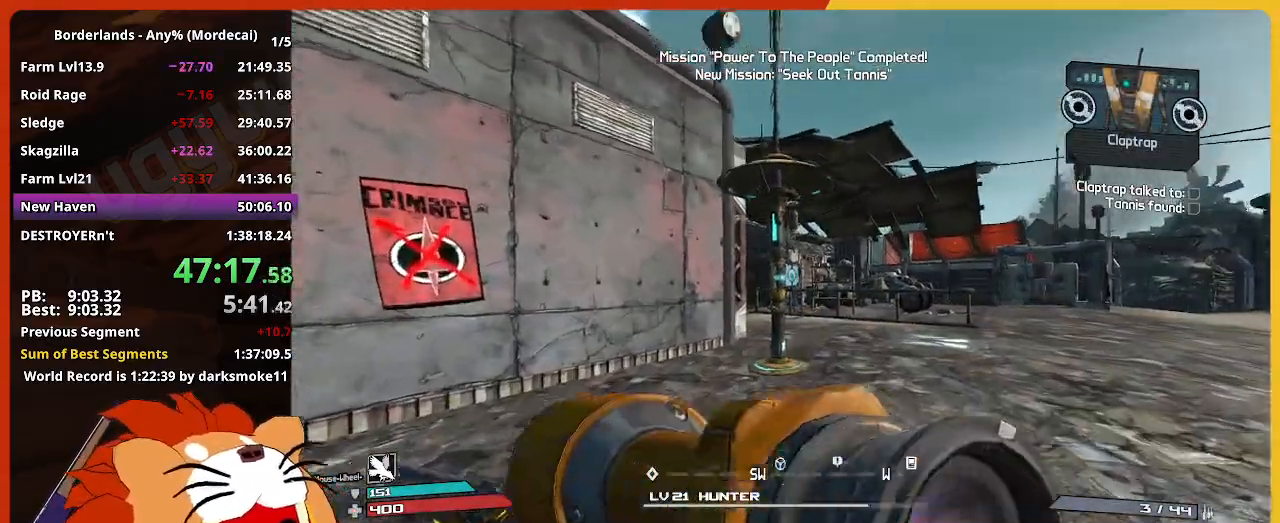
{"keys": [], "mouse": [], "events": [[384, "e", "down"], [484, "e", "up"], [484, "w", "up"]]}
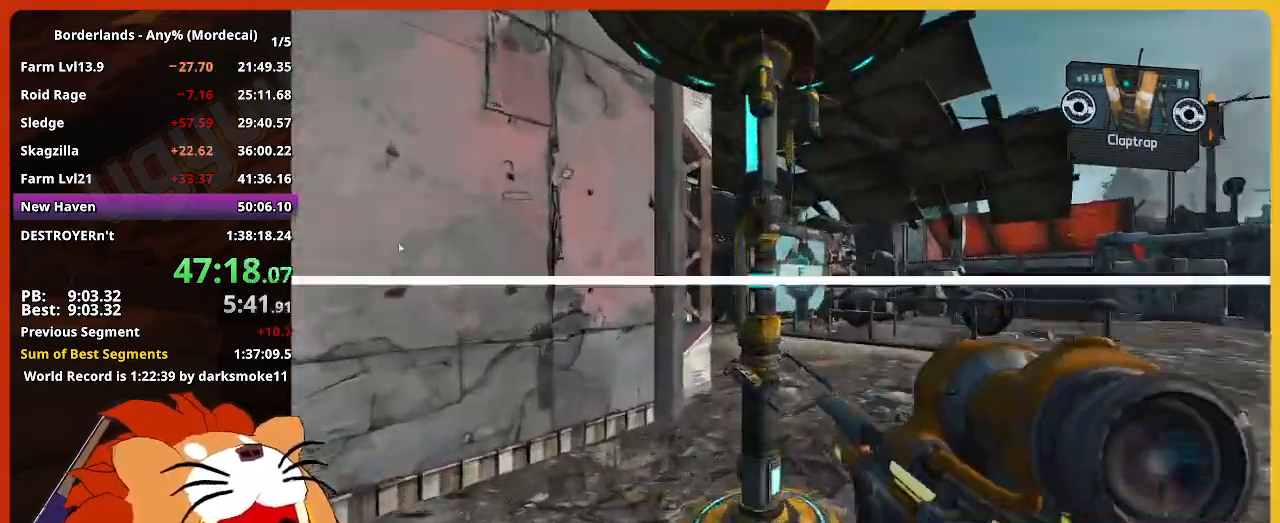
{"keys": [], "mouse": [], "events": []}
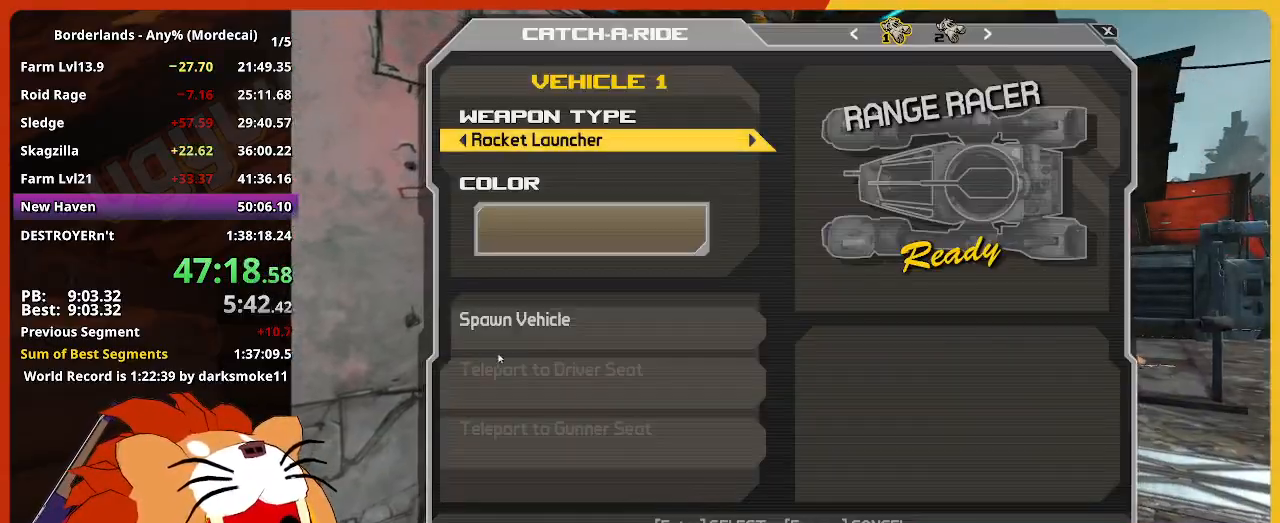
{"keys": [], "mouse": ["left"], "events": [[234, "mouse_left", "down"], [334, "mouse_left", "up"], [417, "mouse_left", "down"]]}
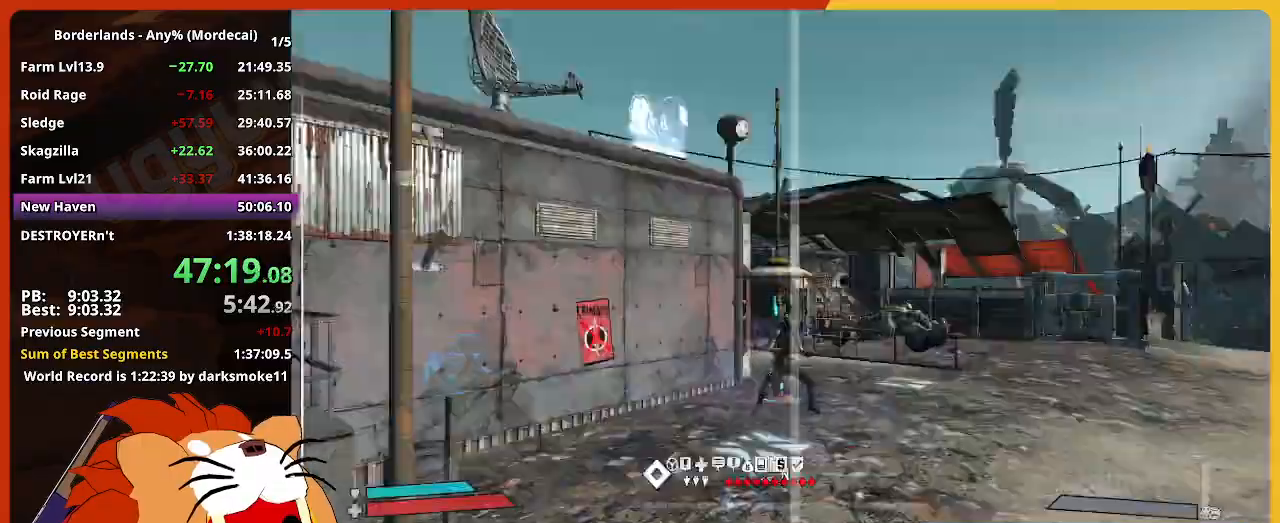
{"keys": ["w"], "mouse": [], "events": [[17, "mouse_left", "up"], [67, "w", "down"]]}
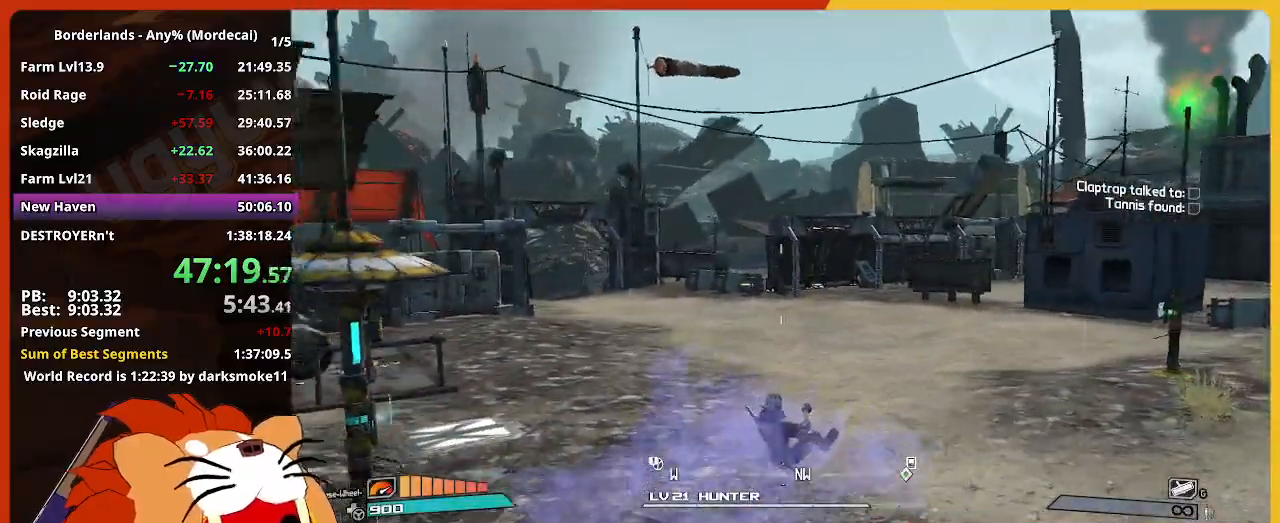
{"keys": ["w"], "mouse": [], "events": []}
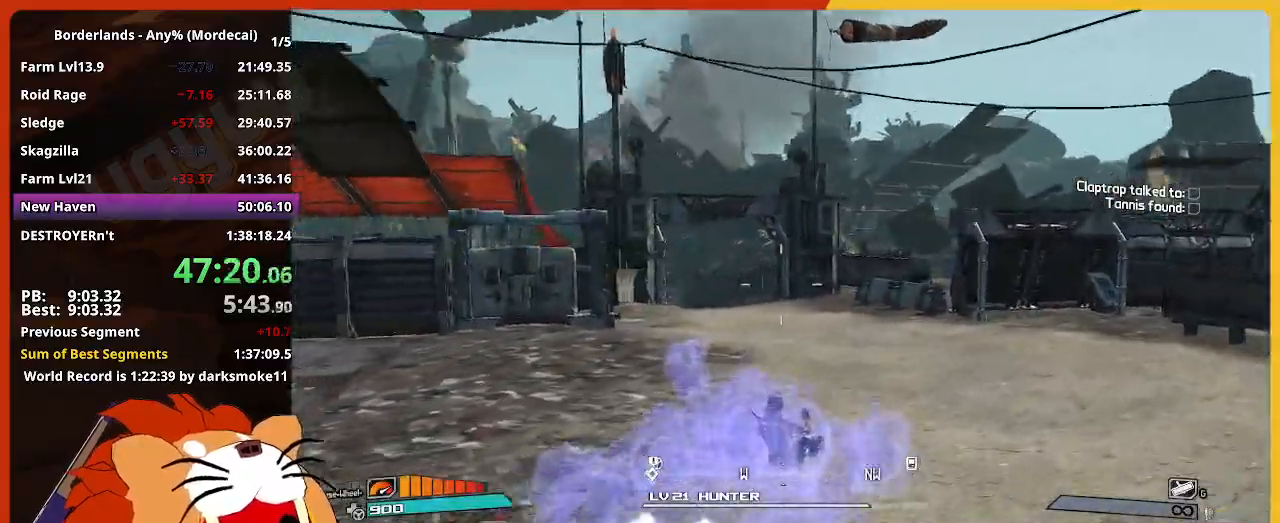
{"keys": ["w"], "mouse": [], "events": []}
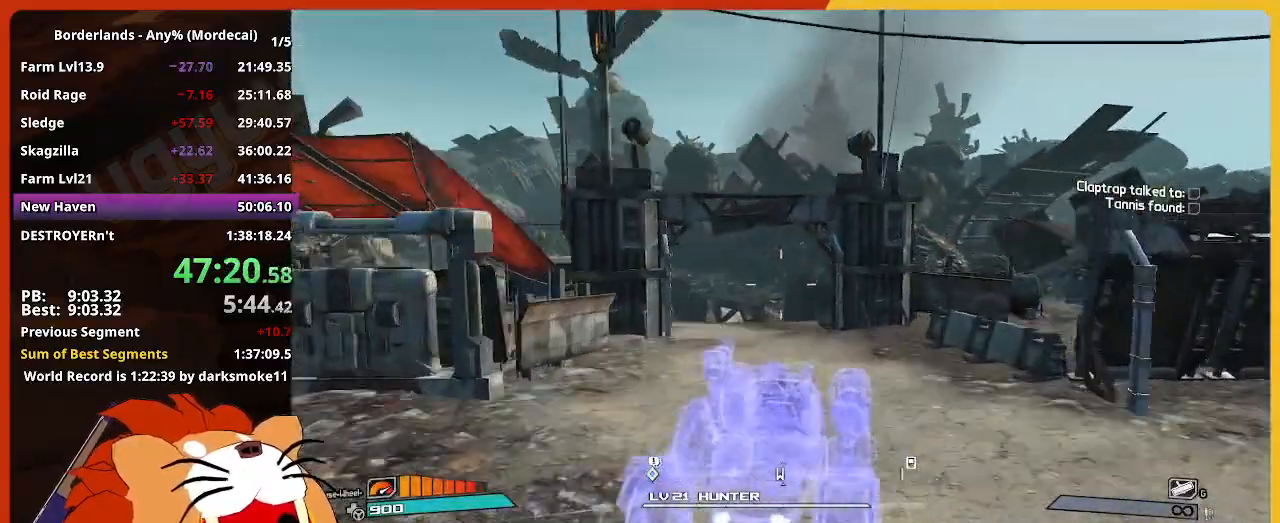
{"keys": ["w"], "mouse": [], "events": []}
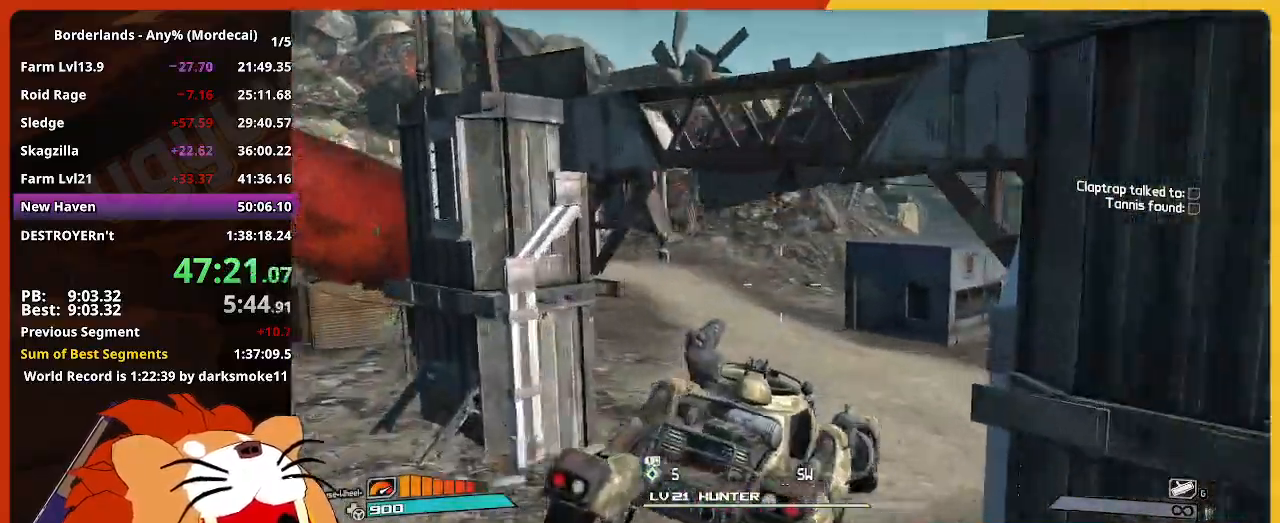
{"keys": ["w"], "mouse": [], "events": []}
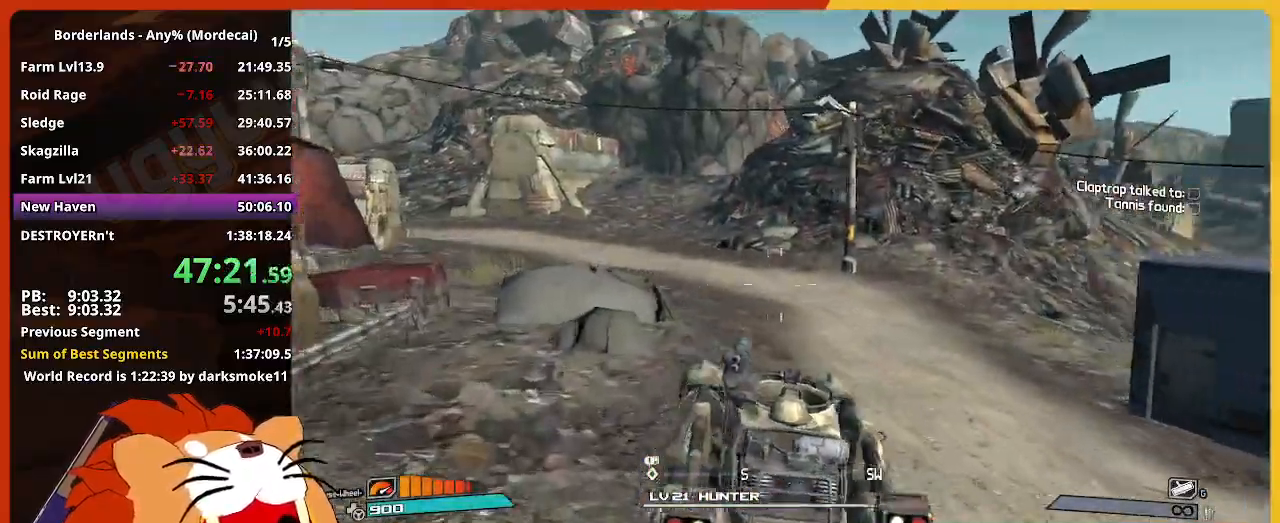
{"keys": ["w"], "mouse": [], "events": []}
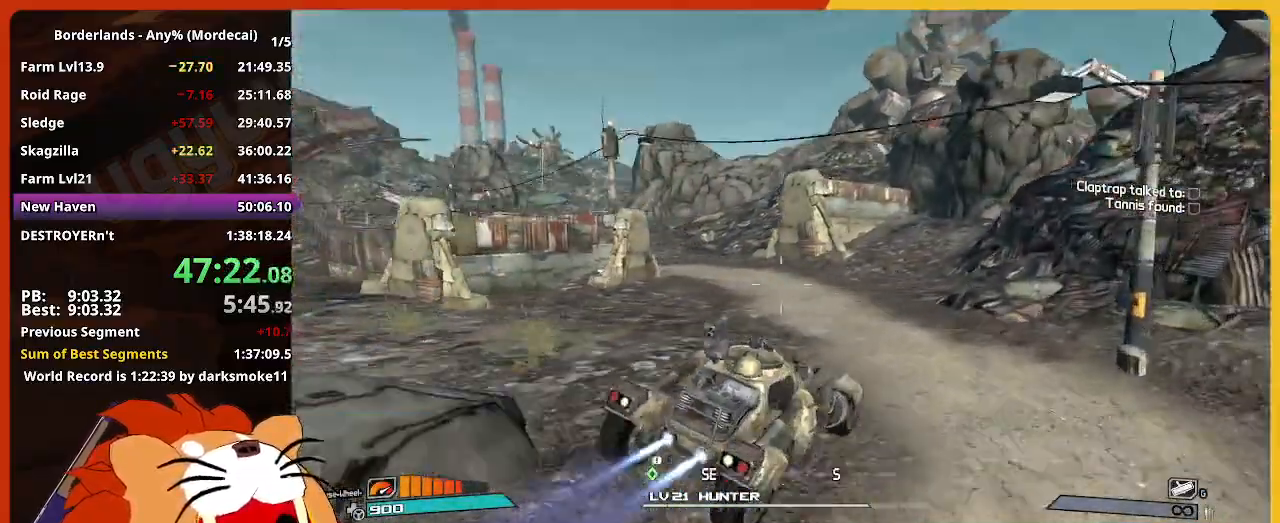
{"keys": ["w"], "mouse": [], "events": []}
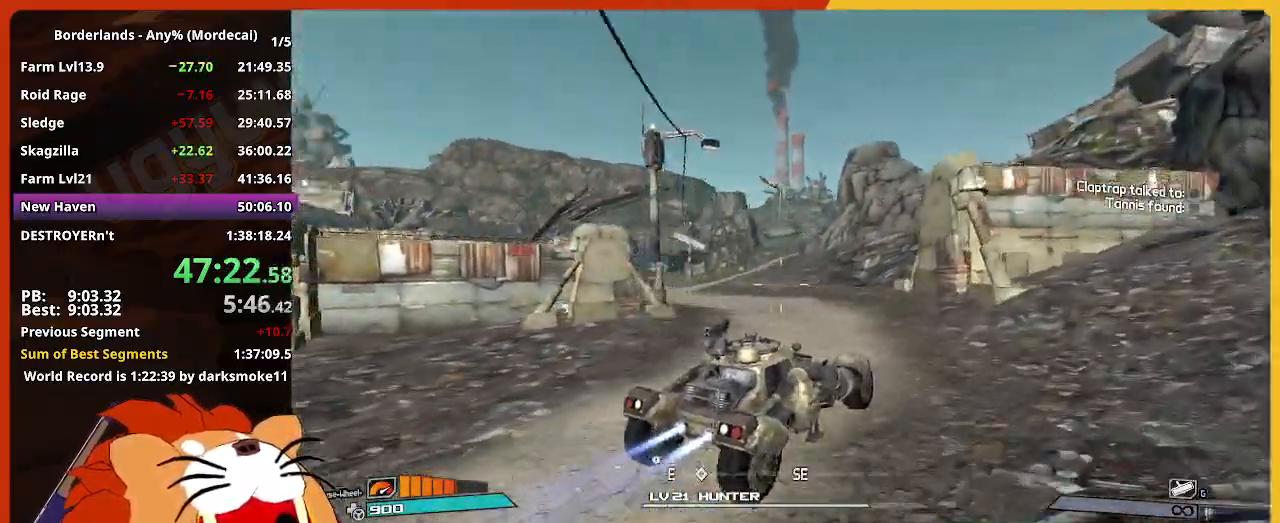
{"keys": ["w"], "mouse": [], "events": []}
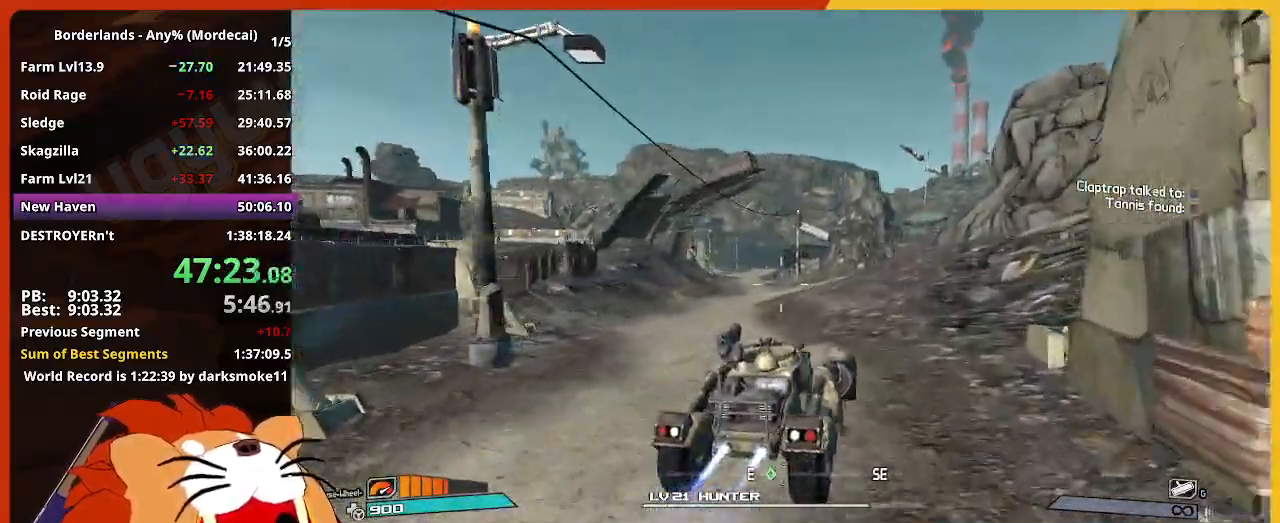
{"keys": ["w"], "mouse": [], "events": []}
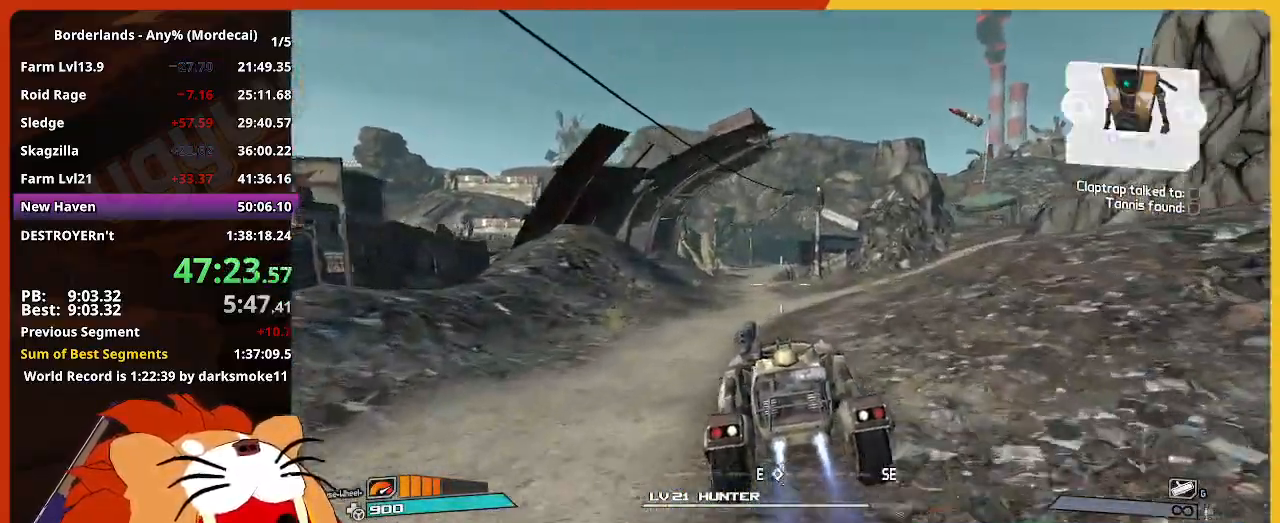
{"keys": ["w"], "mouse": [], "events": []}
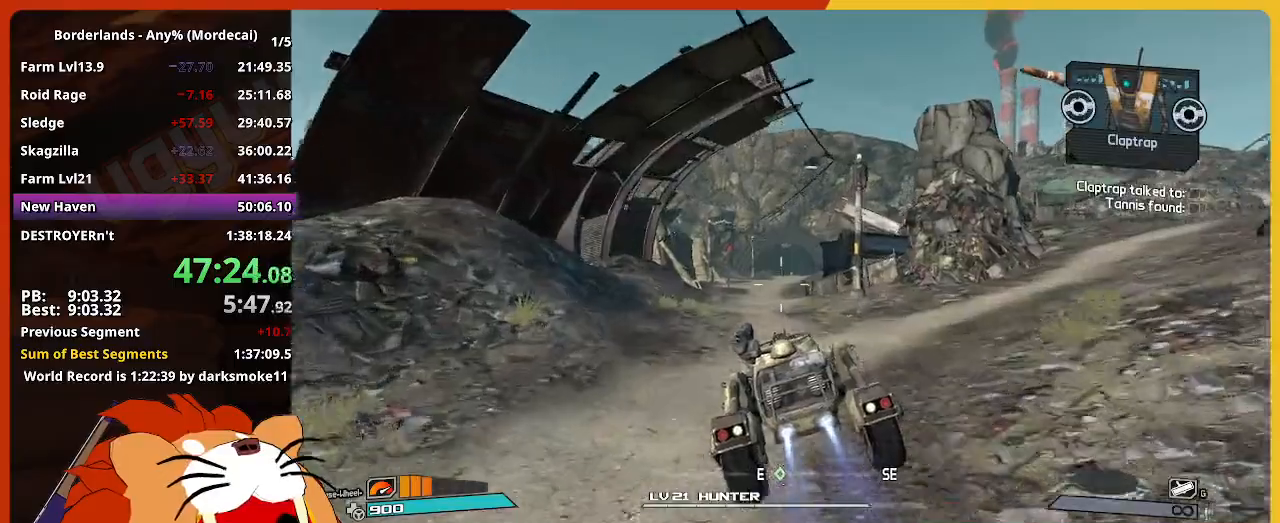
{"keys": ["w"], "mouse": [], "events": []}
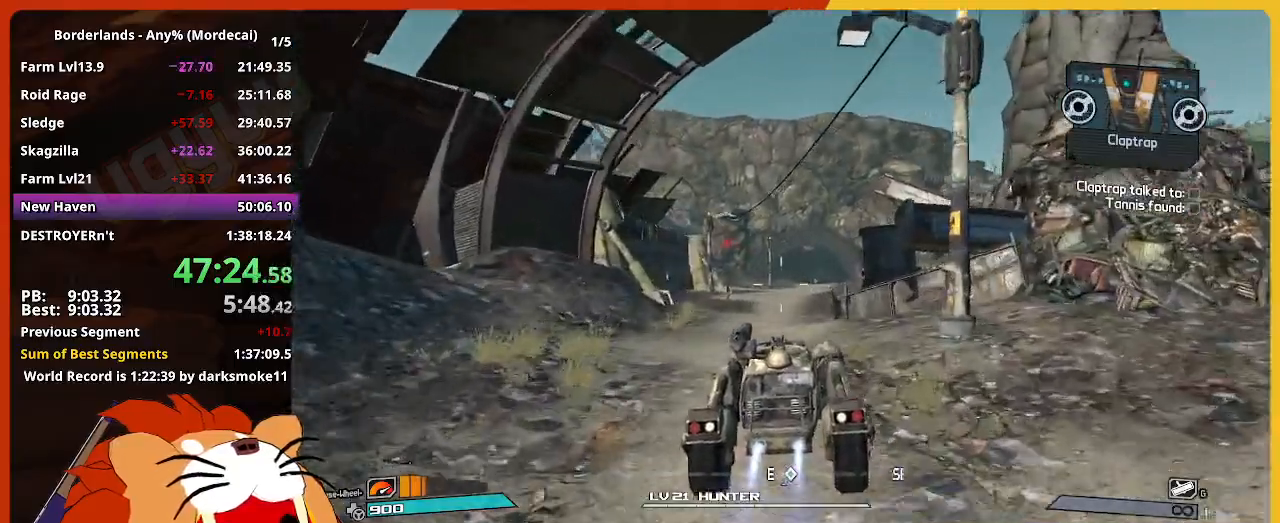
{"keys": ["w"], "mouse": [], "events": []}
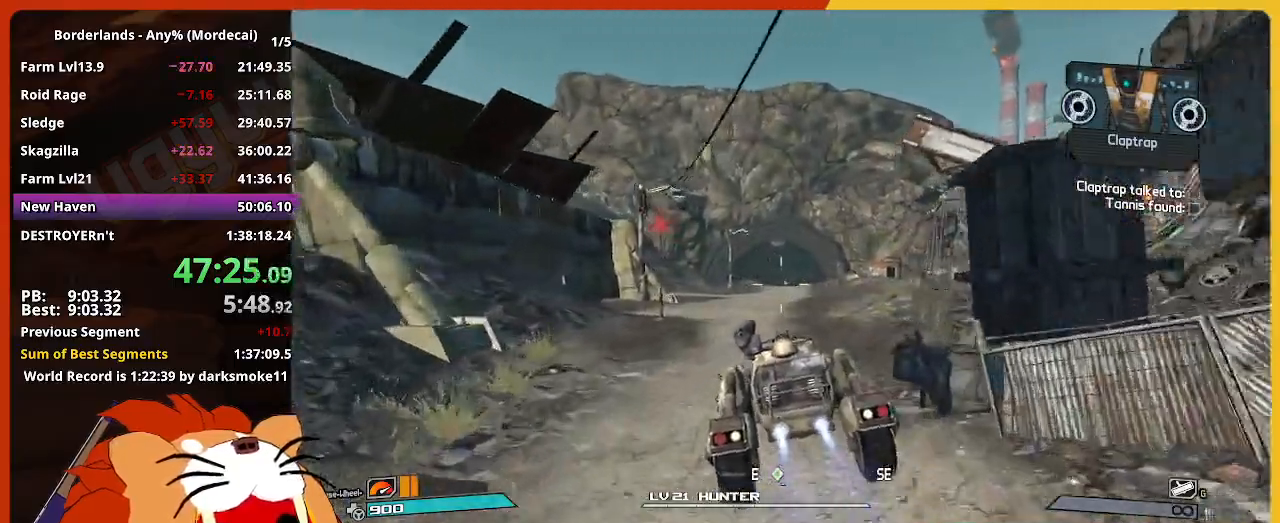
{"keys": ["w"], "mouse": [], "events": []}
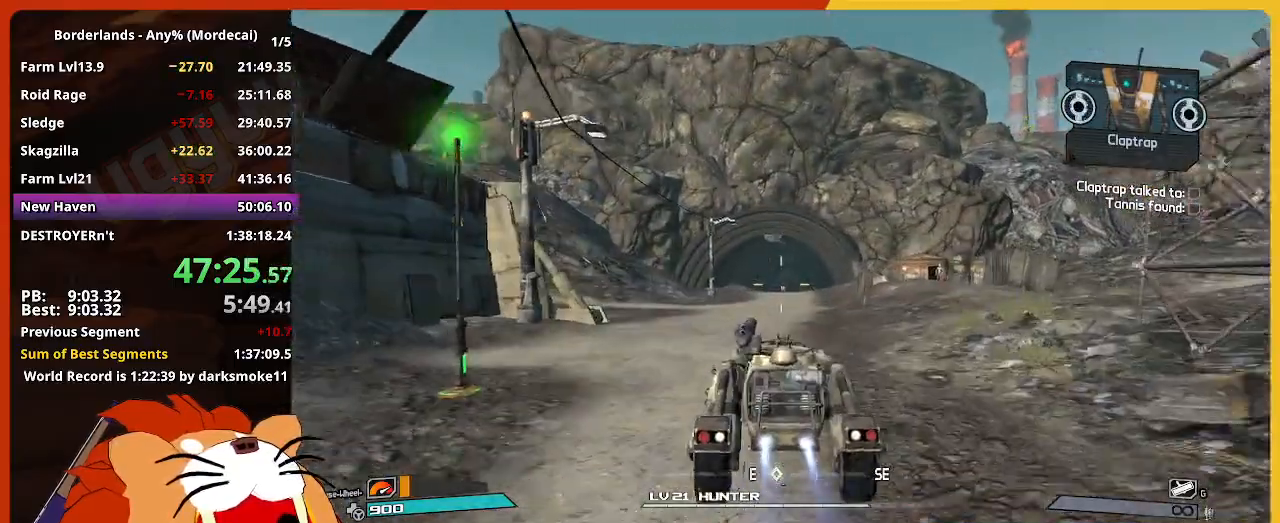
{"keys": ["w"], "mouse": [], "events": []}
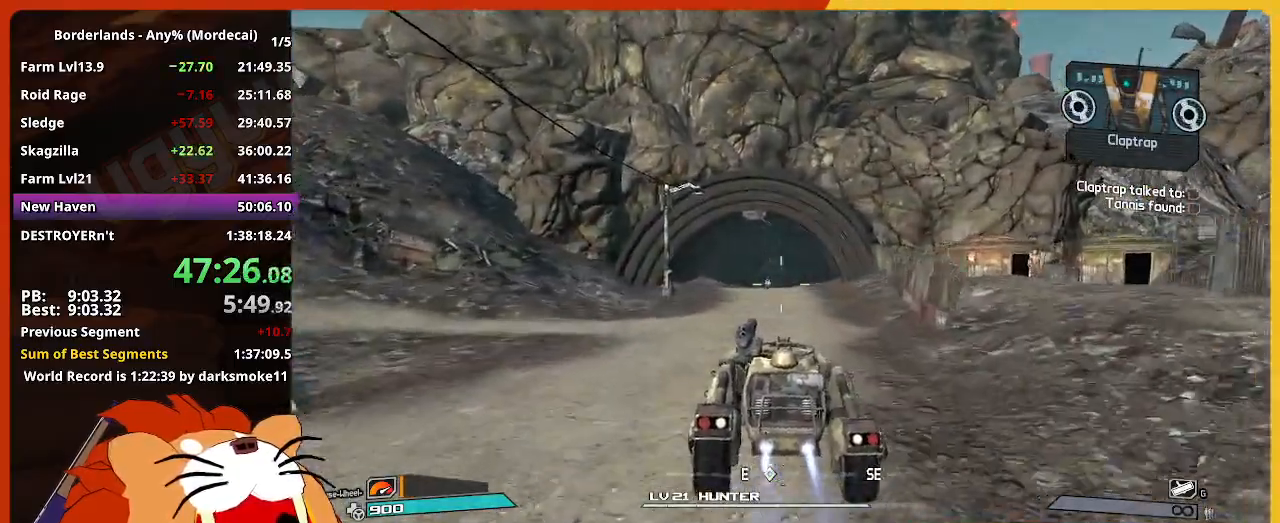
{"keys": ["w"], "mouse": [], "events": []}
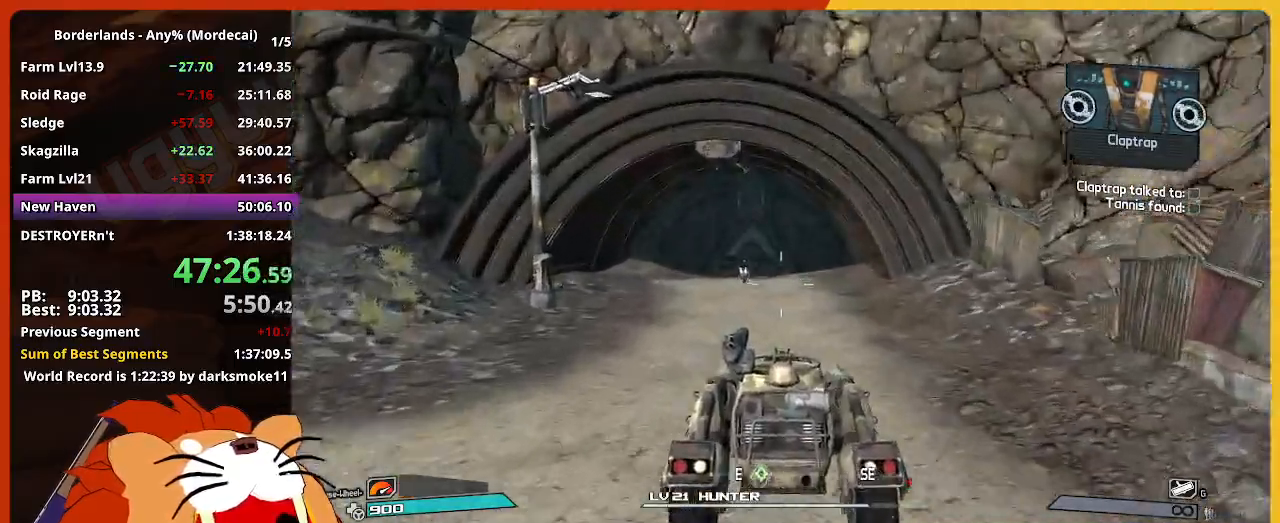
{"keys": ["w"], "mouse": [], "events": [[100, "e", "down"], [200, "e", "up"]]}
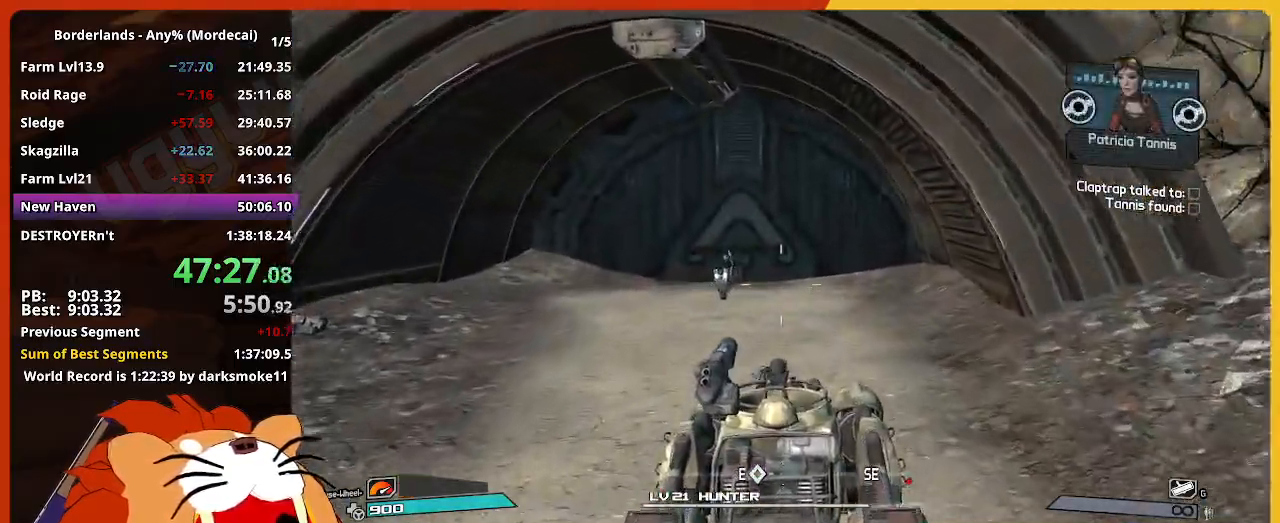
{"keys": ["w"], "mouse": [], "events": []}
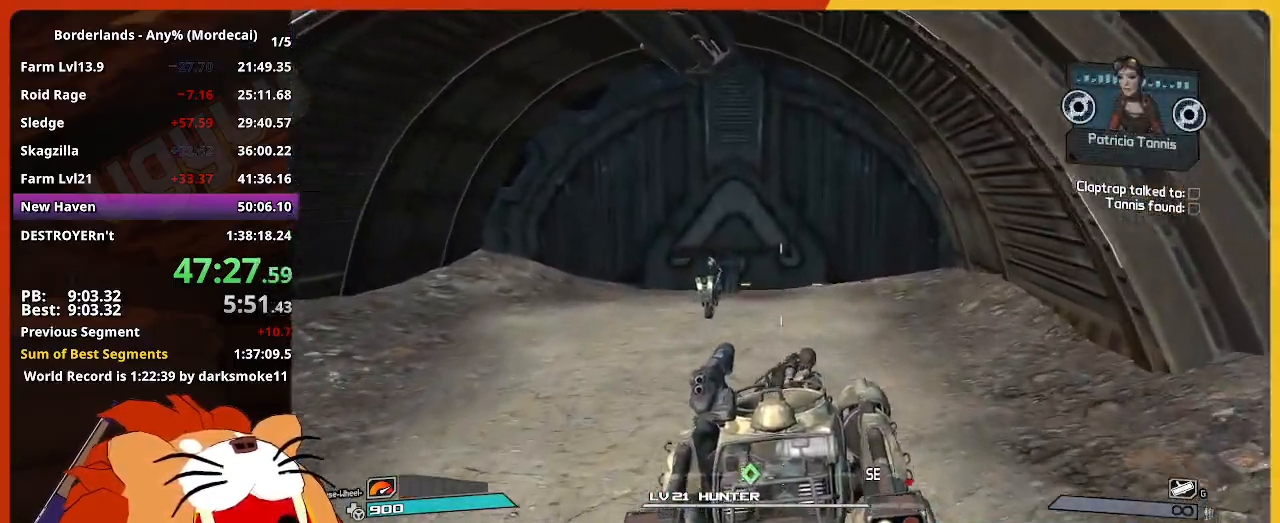
{"keys": ["w"], "mouse": [], "events": []}
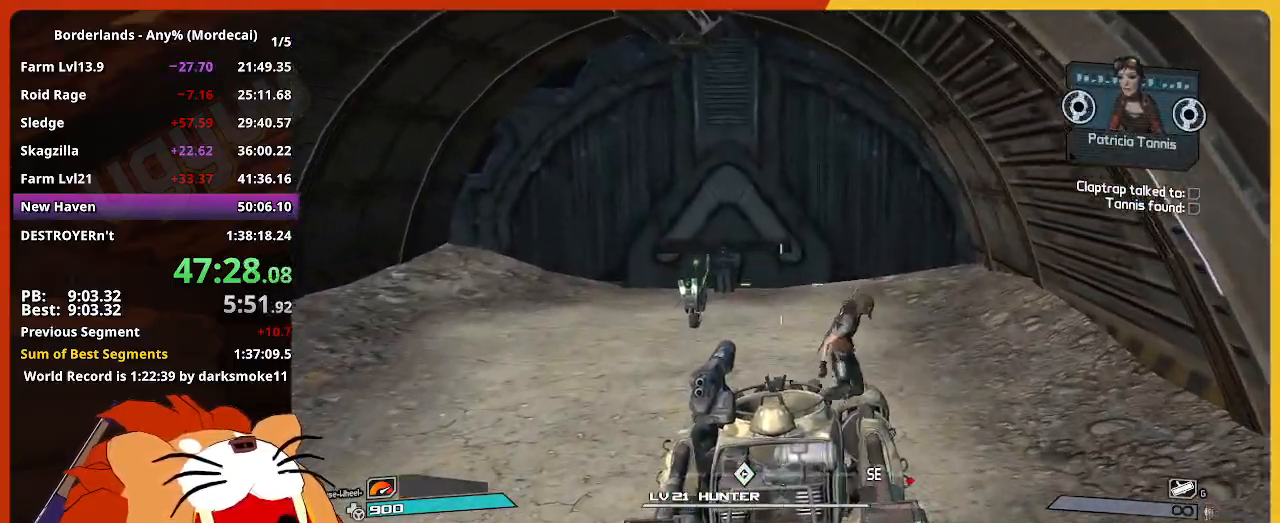
{"keys": ["w"], "mouse": [], "events": []}
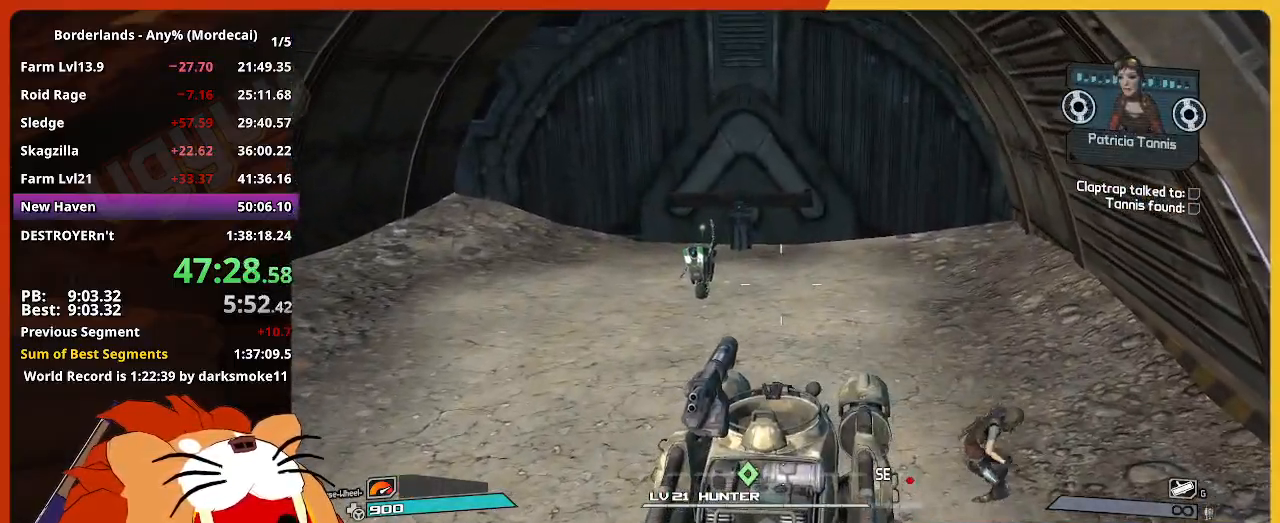
{"keys": ["w"], "mouse": [], "events": []}
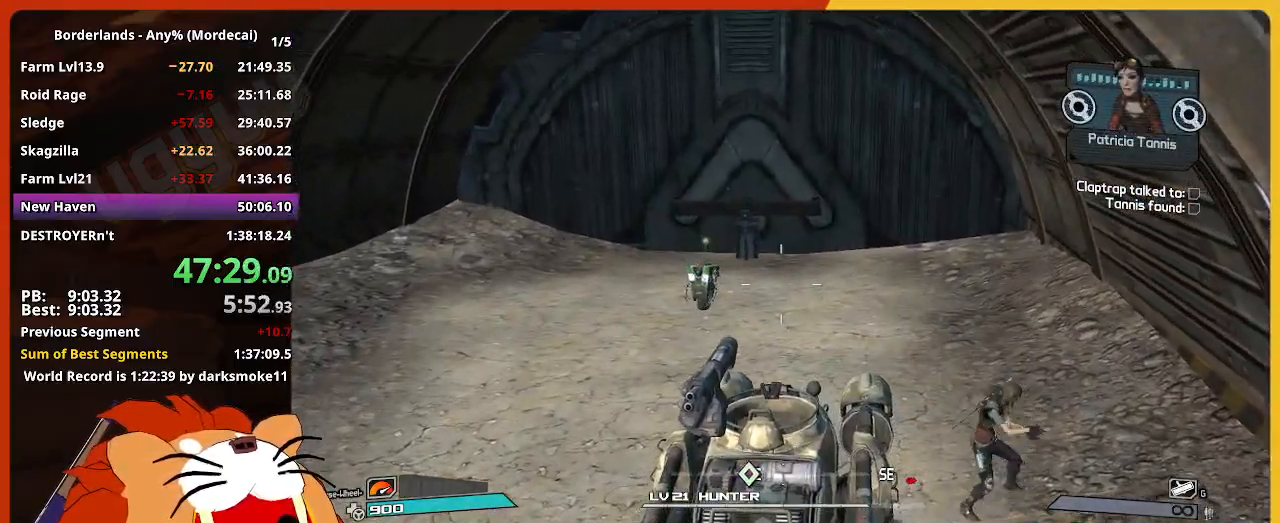
{"keys": ["shift", "w"], "mouse": [], "events": [[84, "shift", "down"], [367, "shift", "up"], [467, "shift", "down"]]}
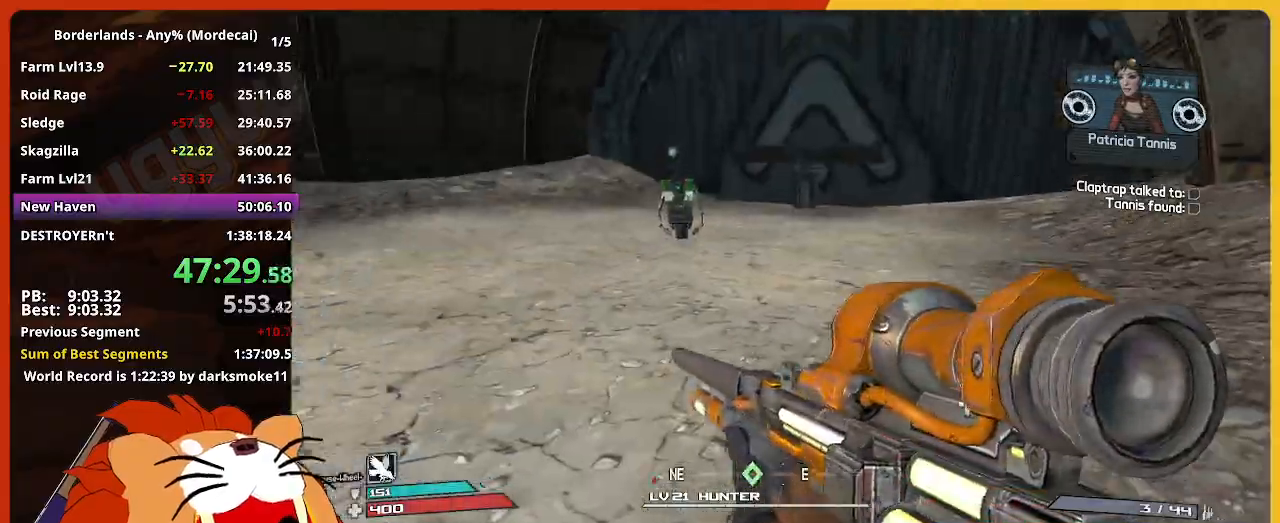
{"keys": ["w"], "mouse": [], "events": [[150, "shift", "up"]]}
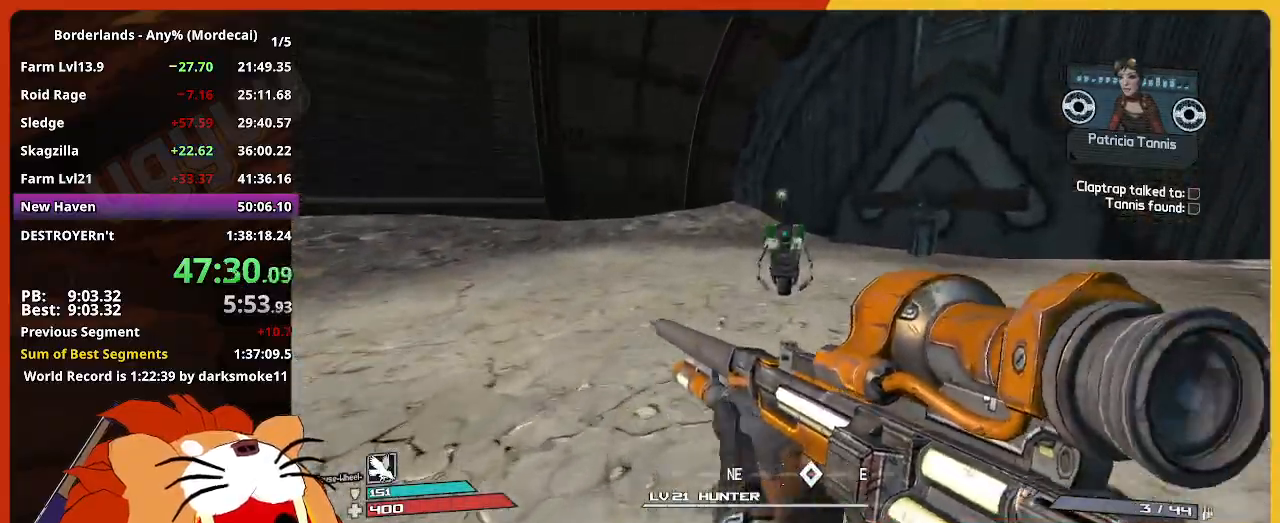
{"keys": ["e", "w"], "mouse": [], "events": [[84, "e", "down"], [167, "e", "up"], [267, "e", "down"], [350, "e", "up"], [450, "e", "down"]]}
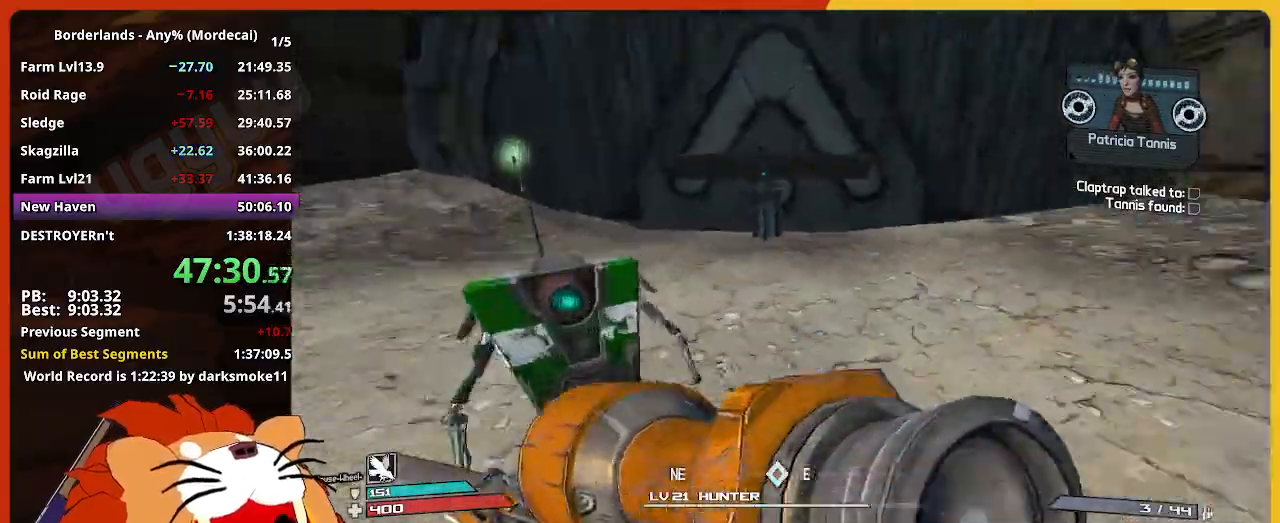
{"keys": ["w"], "mouse": [], "events": [[50, "e", "up"]]}
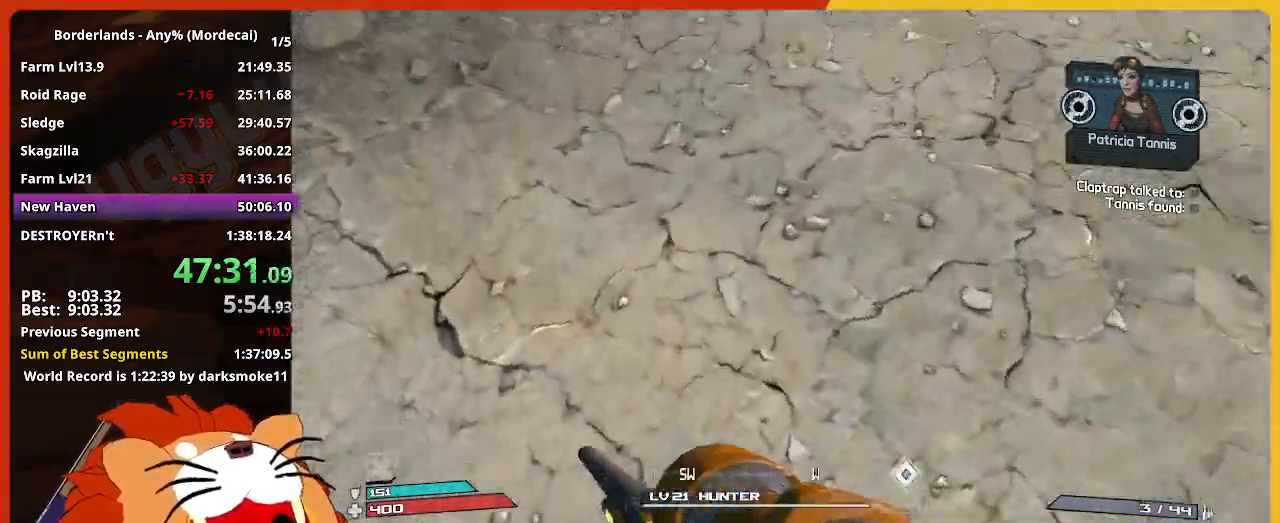
{"keys": ["w"], "mouse": [], "events": []}
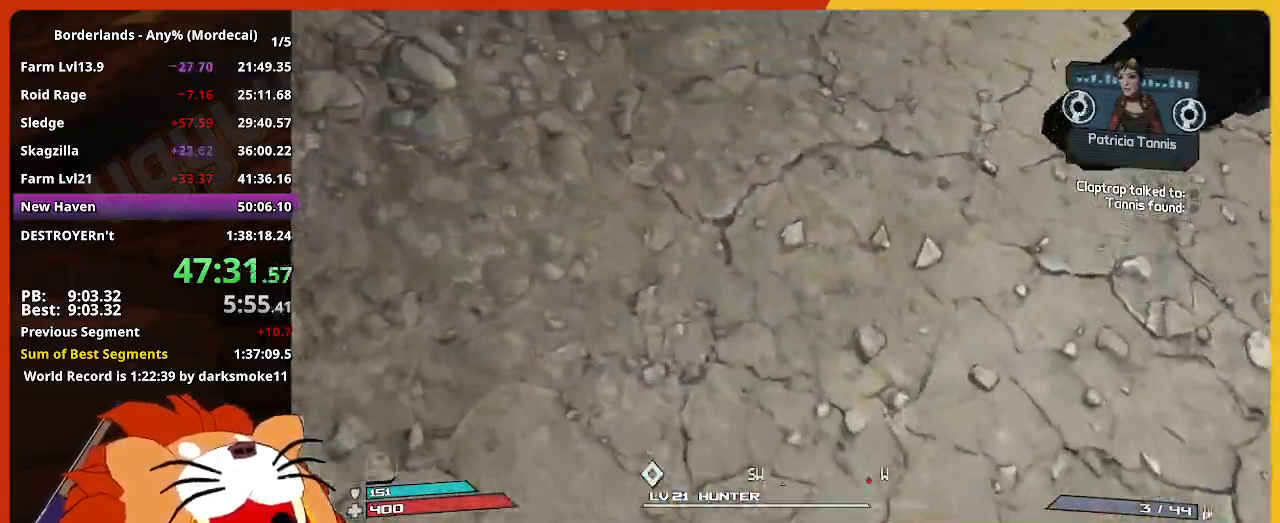
{"keys": ["w"], "mouse": [], "events": []}